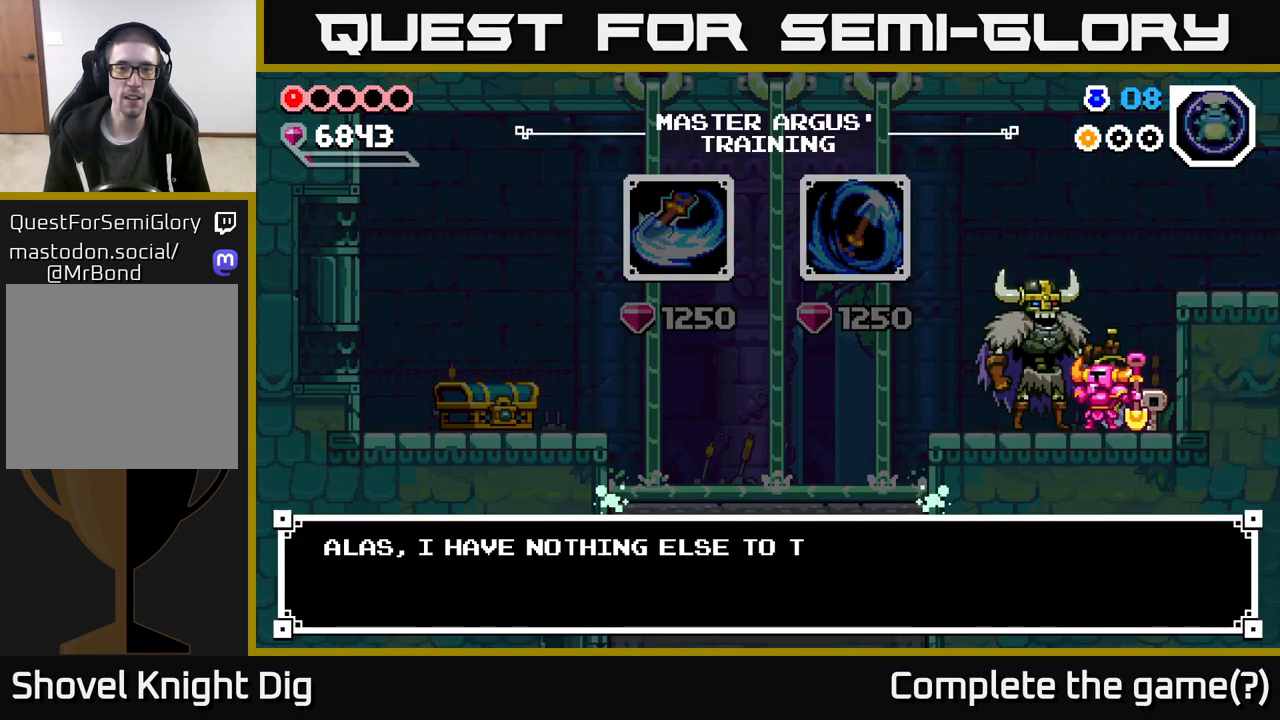
Gameplay with a controller (Xbox layout); each line is a JSON object with the inputs held at the frame after it. "events" lists button and stick changes between this image and that frame as [ms after this image, input, new state], when the widget could be followed in between.
{"buttons": ["A"], "left_stick": "center", "right_stick": "center", "events": [[133, "left_stick", "right"], [283, "left_stick", "center"], [417, "A", "down"]]}
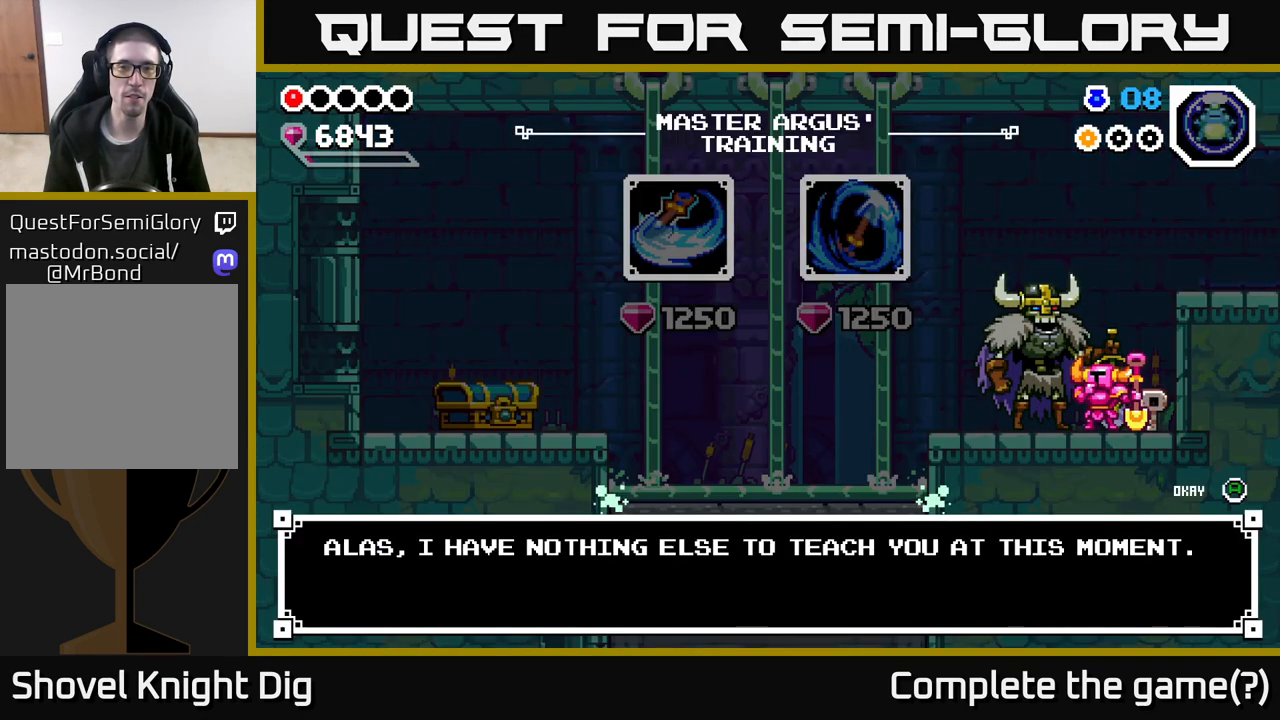
{"buttons": [], "left_stick": "right", "right_stick": "center", "events": [[17, "A", "up"], [150, "left_stick", "right"], [283, "left_stick", "center"], [383, "left_stick", "right"]]}
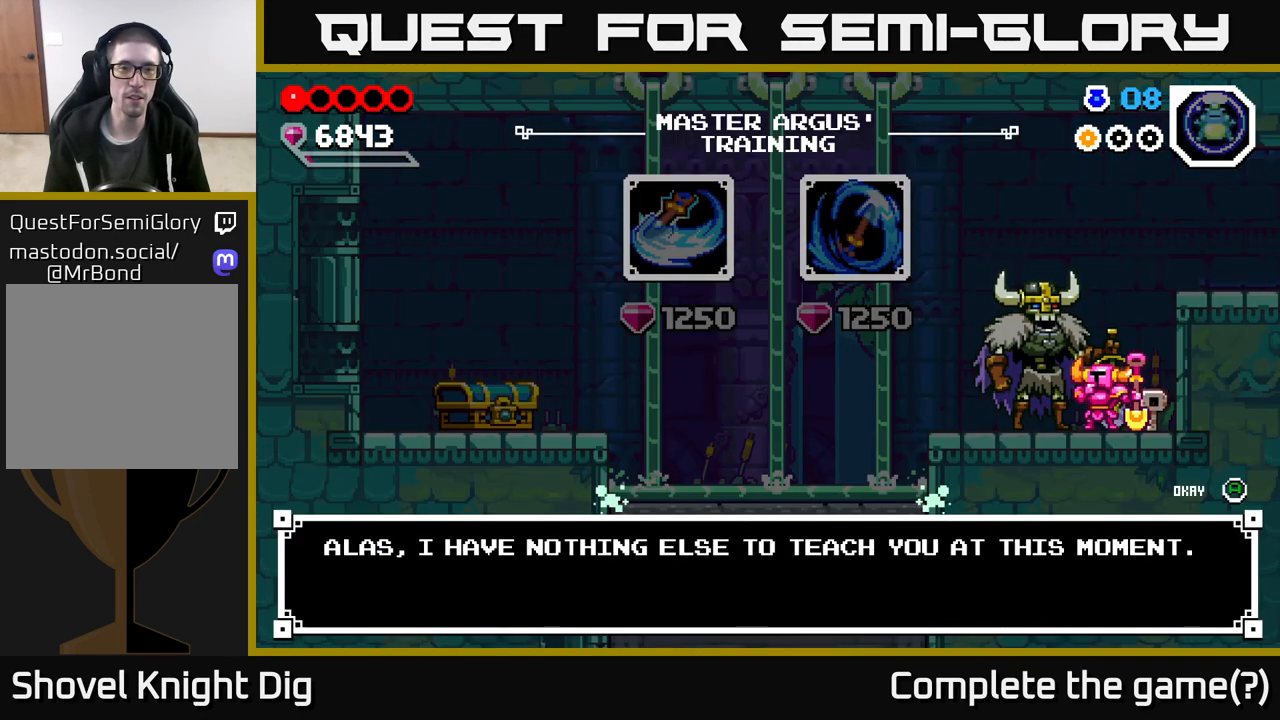
{"buttons": [], "left_stick": "center", "right_stick": "center", "events": [[17, "left_stick", "center"], [150, "A", "down"], [233, "A", "up"]]}
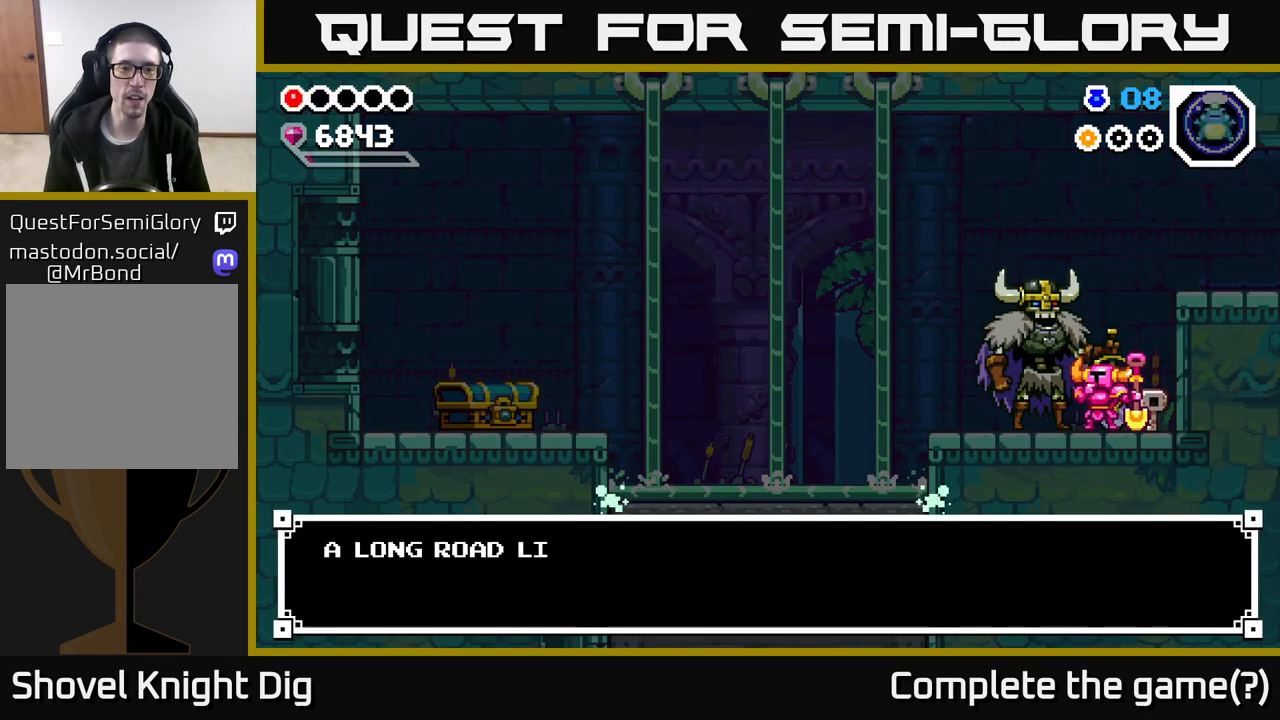
{"buttons": [], "left_stick": "center", "right_stick": "center", "events": [[367, "A", "down"], [467, "A", "up"]]}
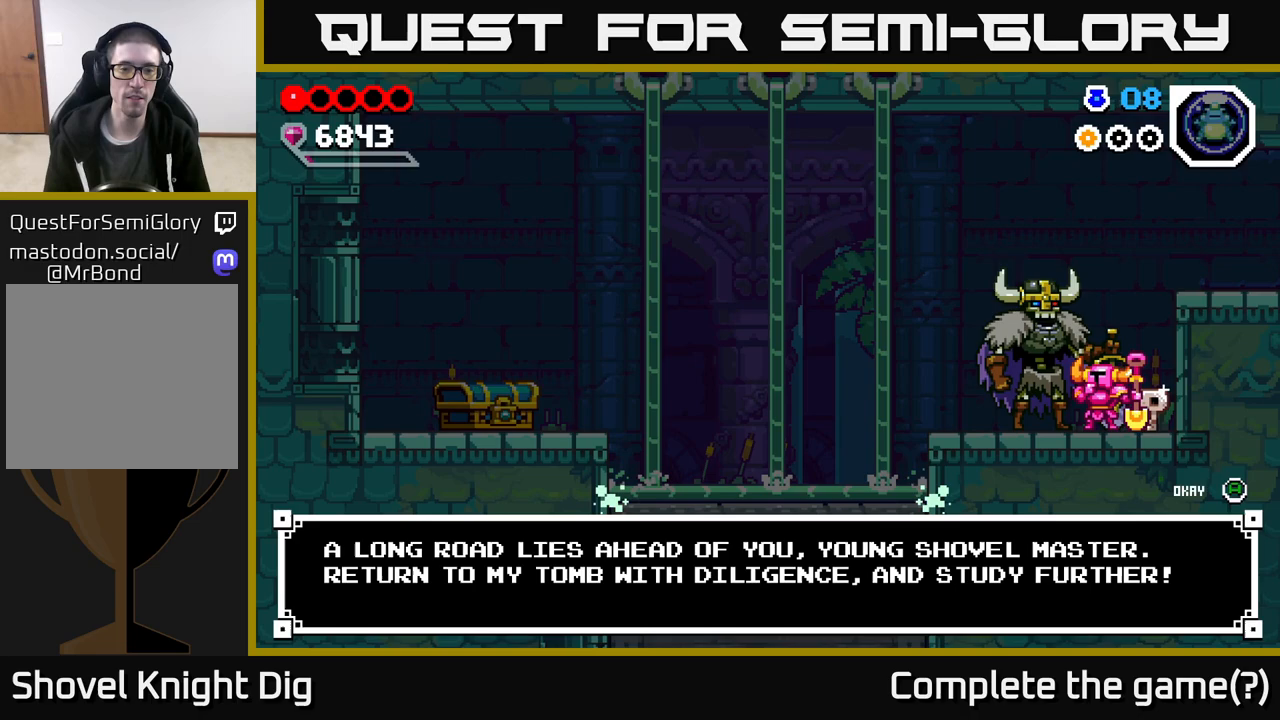
{"buttons": [], "left_stick": "center", "right_stick": "center", "events": [[217, "A", "down"], [333, "A", "up"]]}
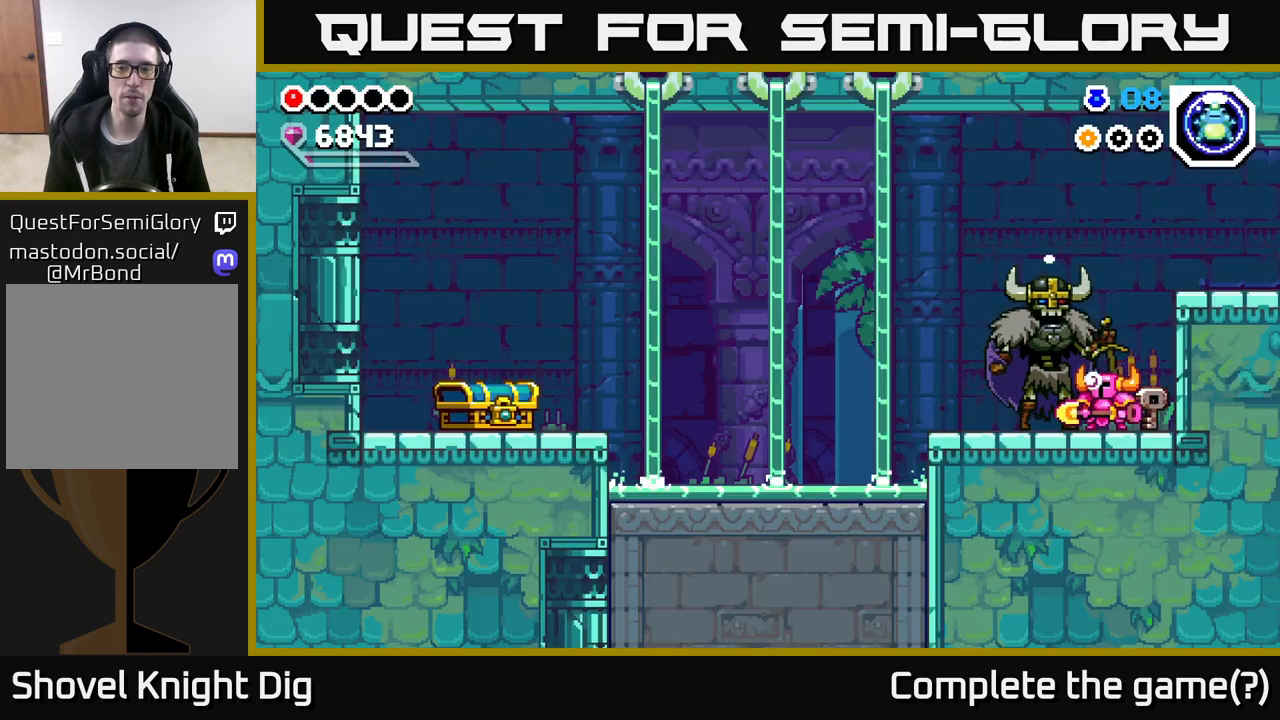
{"buttons": [], "left_stick": "center", "right_stick": "center", "events": [[233, "left_stick", "left"], [383, "left_stick", "center"]]}
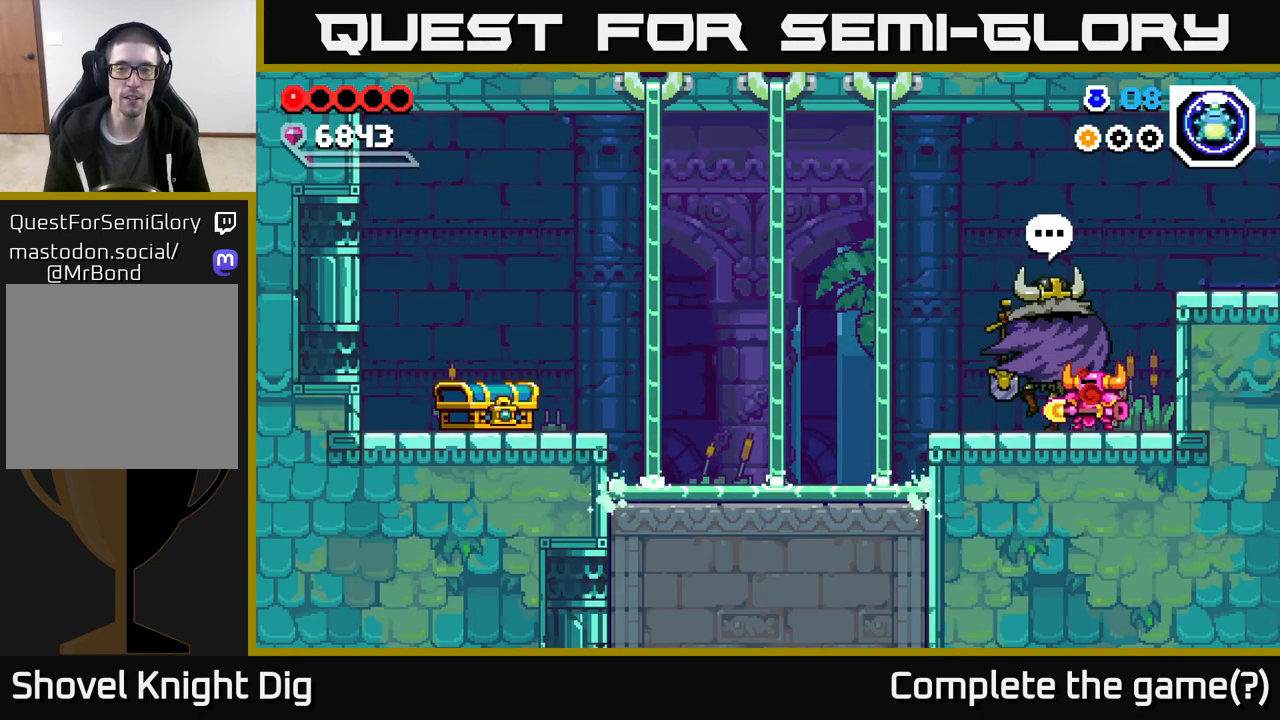
{"buttons": [], "left_stick": "center", "right_stick": "center", "events": [[217, "X", "down"], [300, "X", "up"]]}
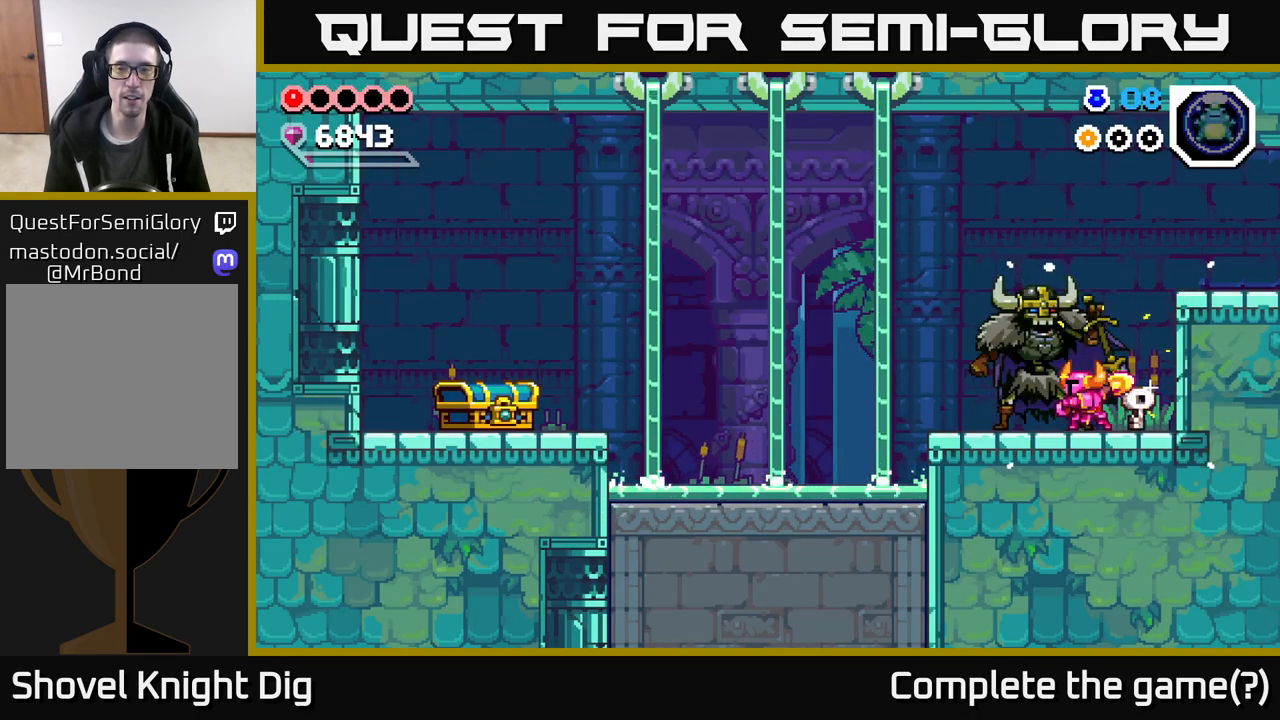
{"buttons": [], "left_stick": "center", "right_stick": "center", "events": []}
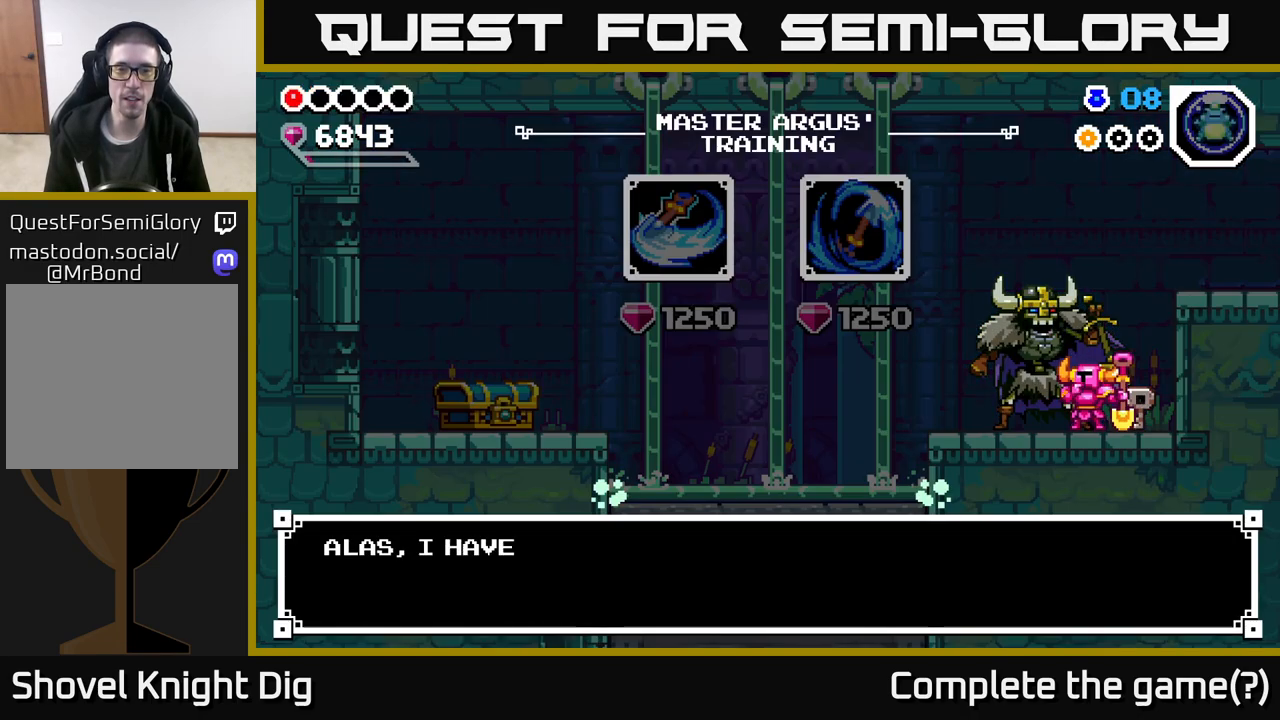
{"buttons": [], "left_stick": "center", "right_stick": "center", "events": [[50, "A", "down"], [133, "A", "up"]]}
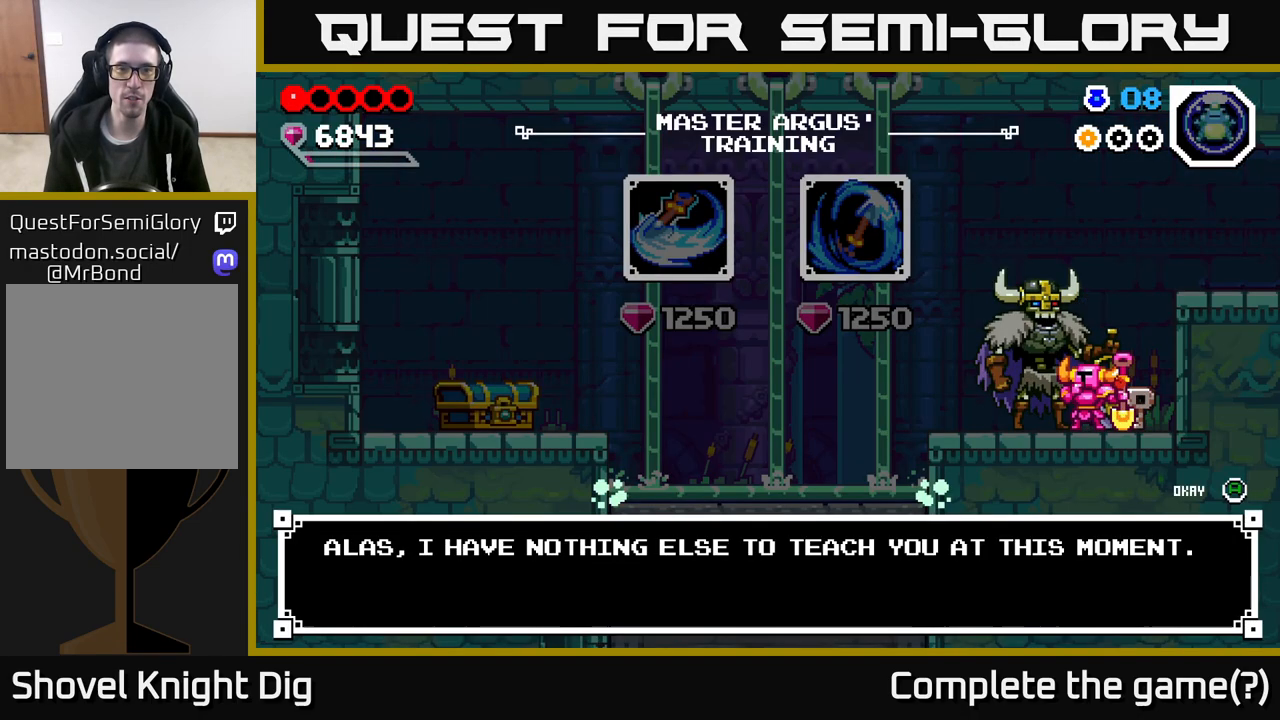
{"buttons": [], "left_stick": "center", "right_stick": "center", "events": []}
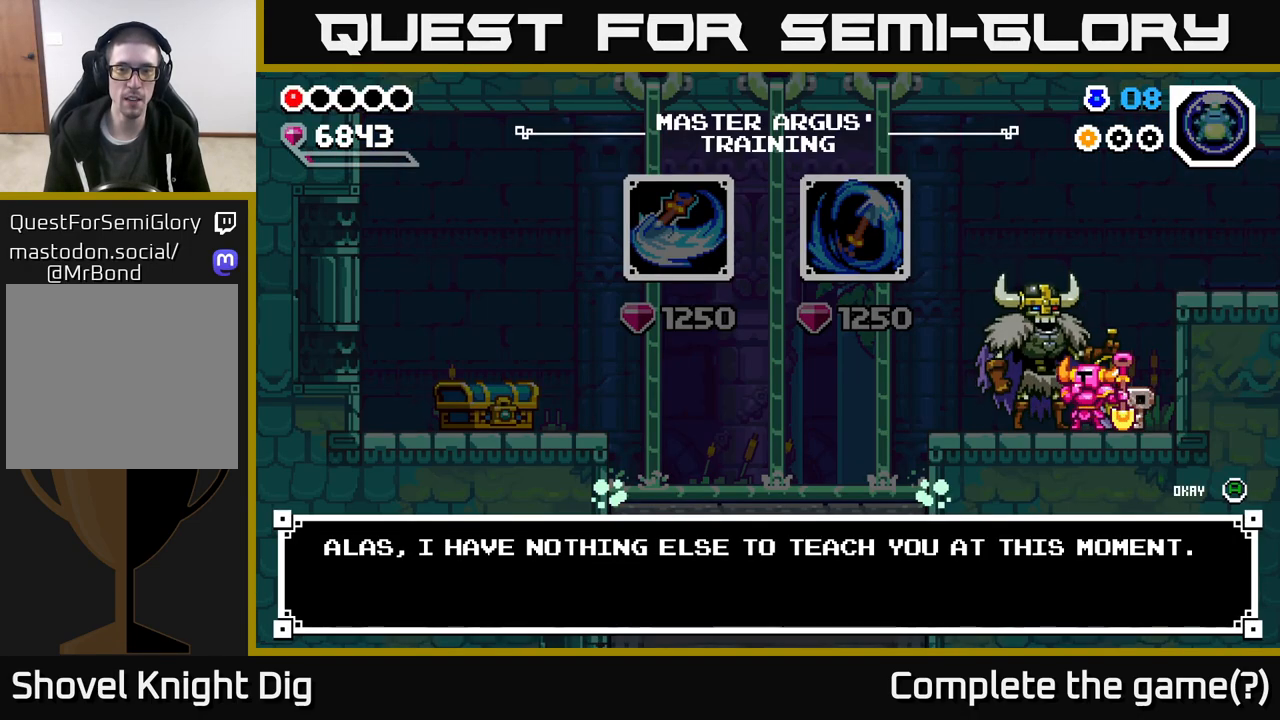
{"buttons": [], "left_stick": "center", "right_stick": "center", "events": []}
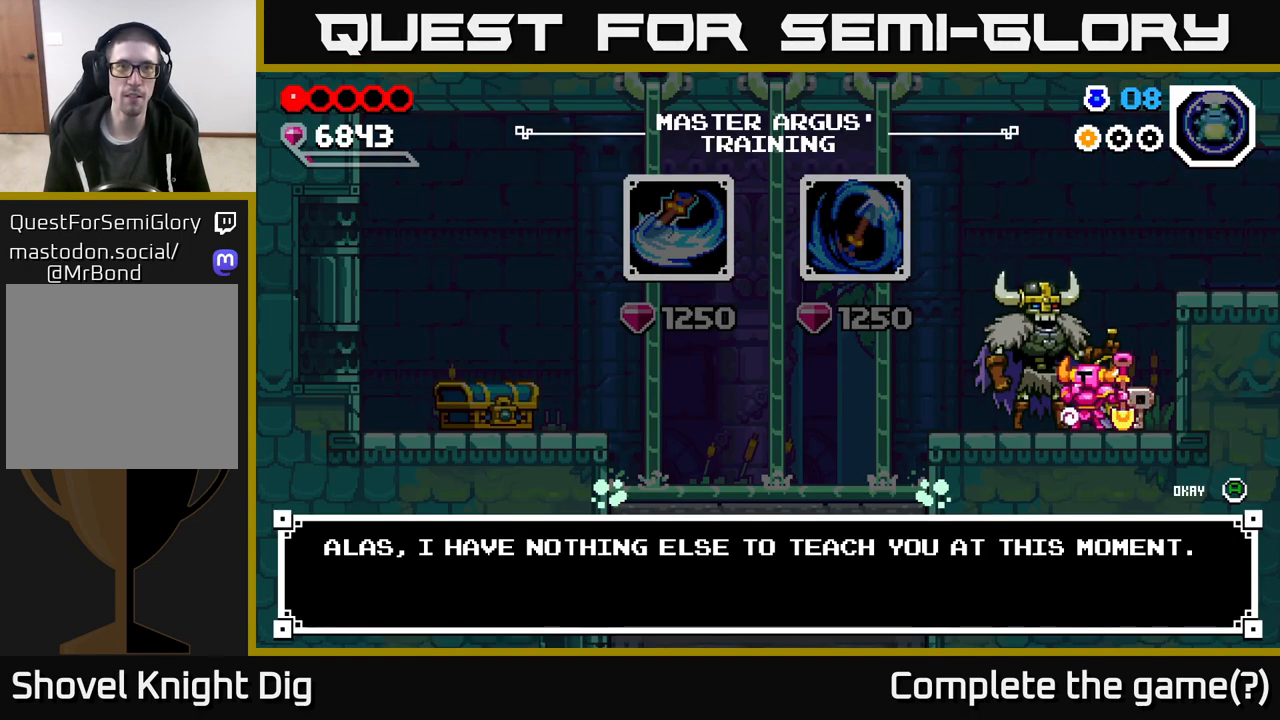
{"buttons": ["A"], "left_stick": "center", "right_stick": "center", "events": [[67, "A", "down"], [183, "A", "up"], [450, "A", "down"]]}
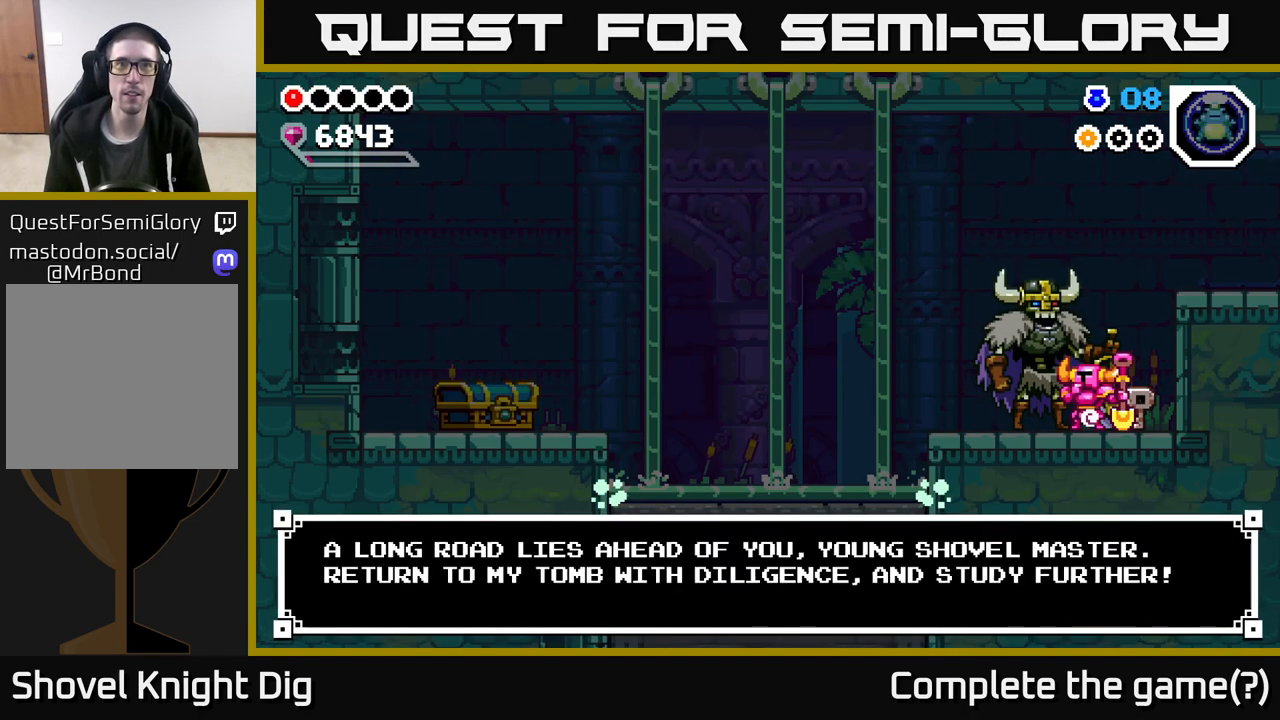
{"buttons": [], "left_stick": "center", "right_stick": "center", "events": [[50, "A", "up"], [250, "A", "down"], [333, "A", "up"]]}
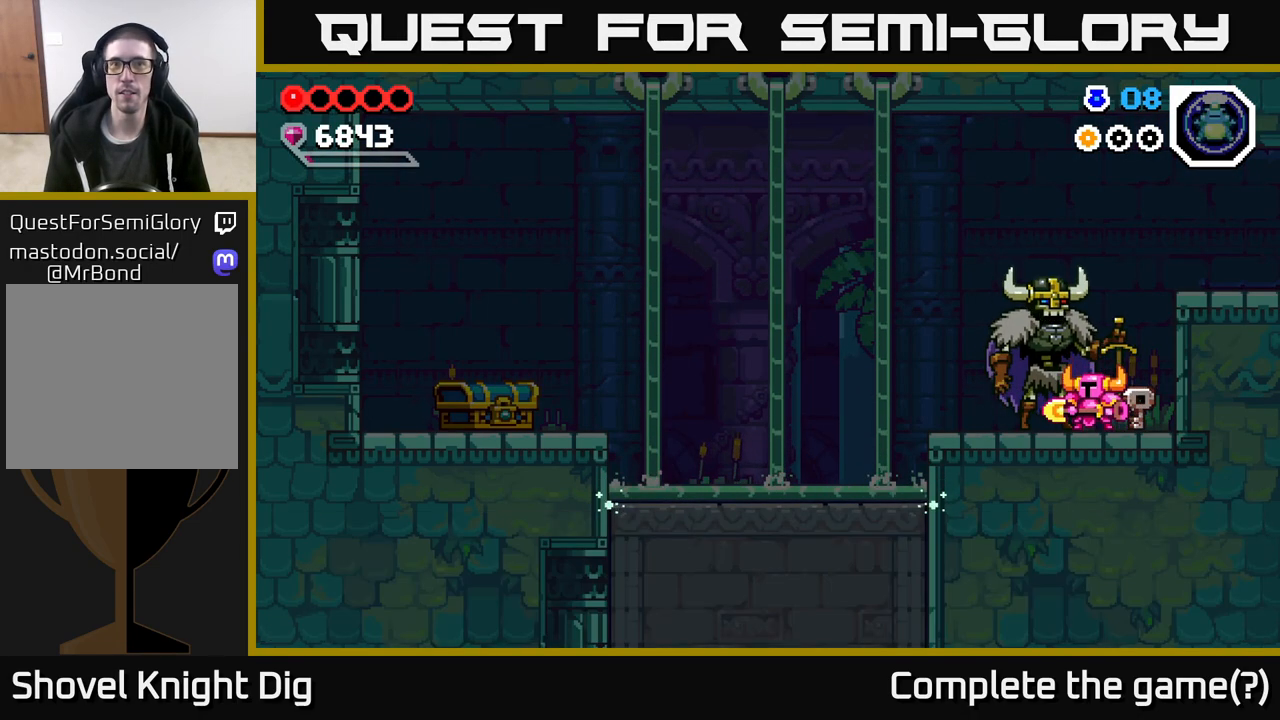
{"buttons": [], "left_stick": "right", "right_stick": "center", "events": [[183, "A", "down"], [183, "left_stick", "right"], [417, "A", "up"]]}
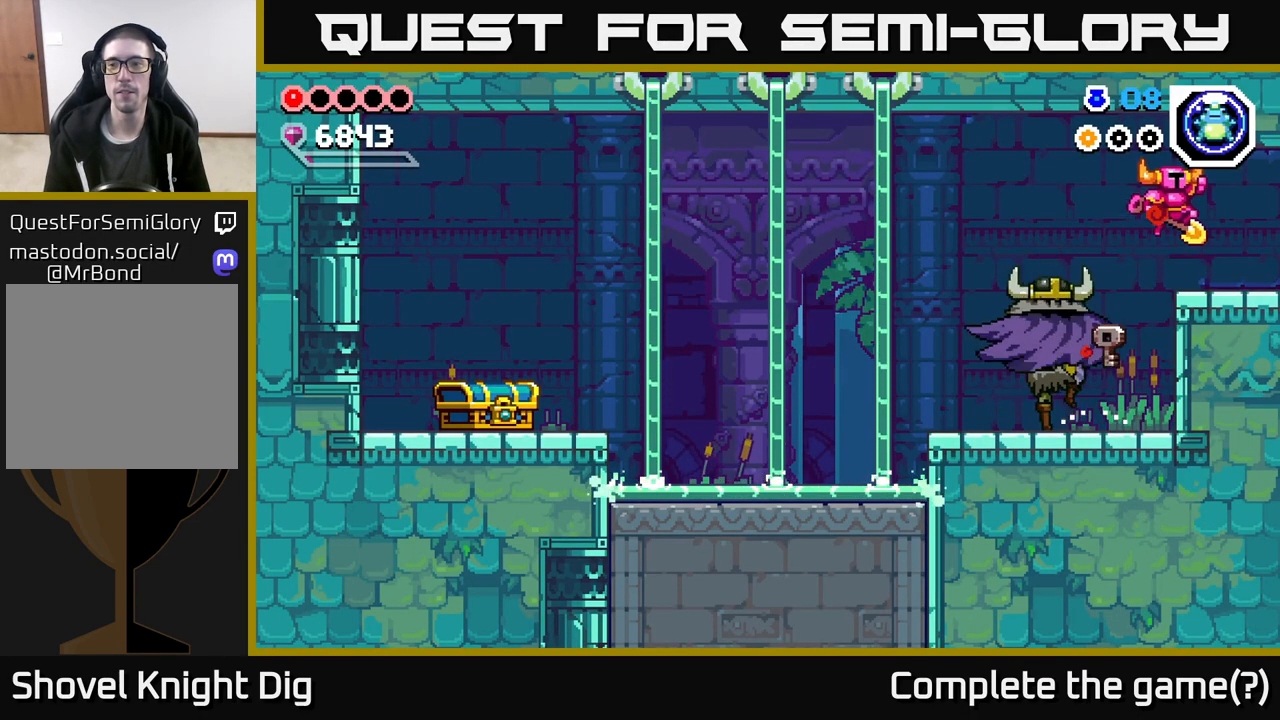
{"buttons": ["X"], "left_stick": "center", "right_stick": "center", "events": [[117, "left_stick", "left"], [200, "left_stick", "center"], [233, "X", "down"]]}
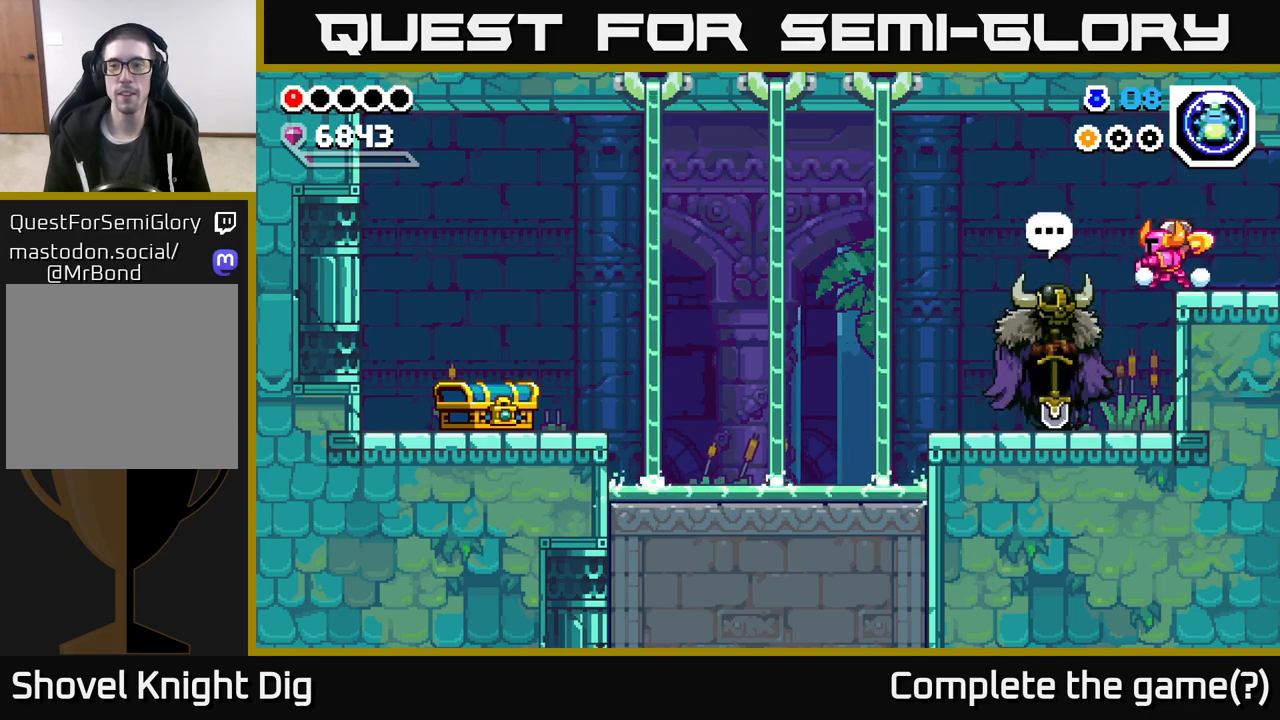
{"buttons": ["X"], "left_stick": "center", "right_stick": "center", "events": []}
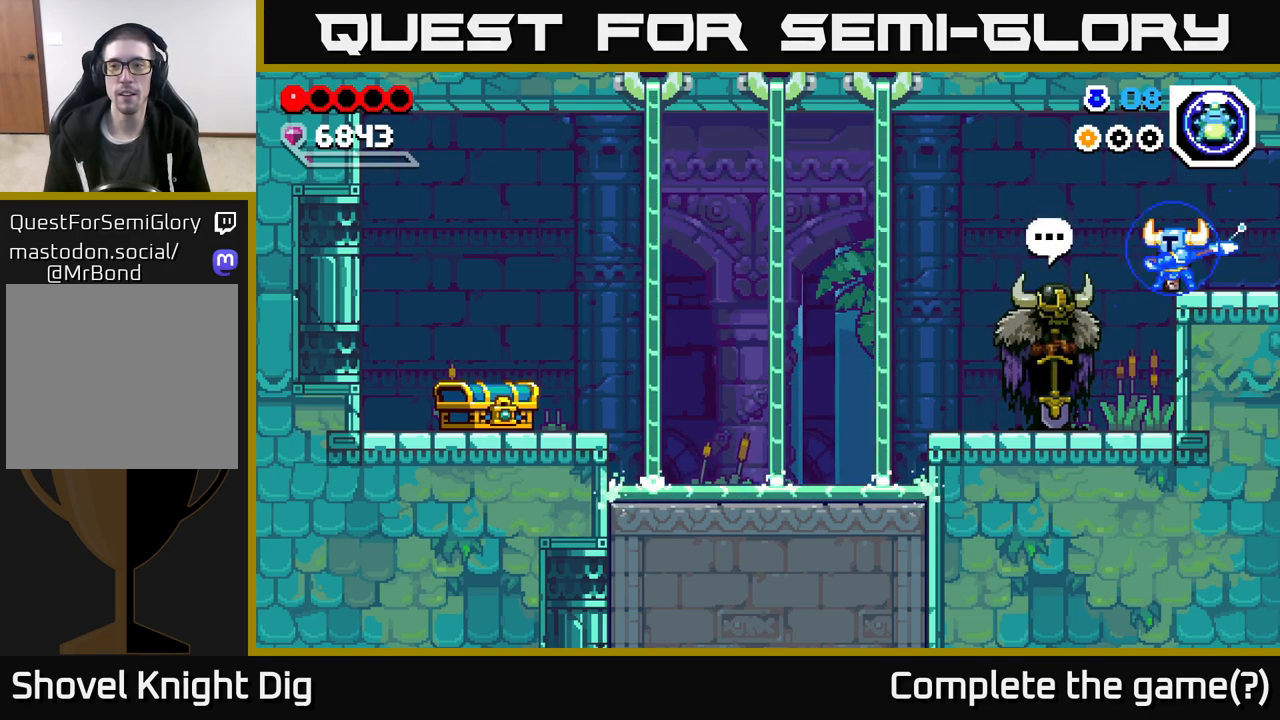
{"buttons": [], "left_stick": "center", "right_stick": "center", "events": [[67, "X", "up"]]}
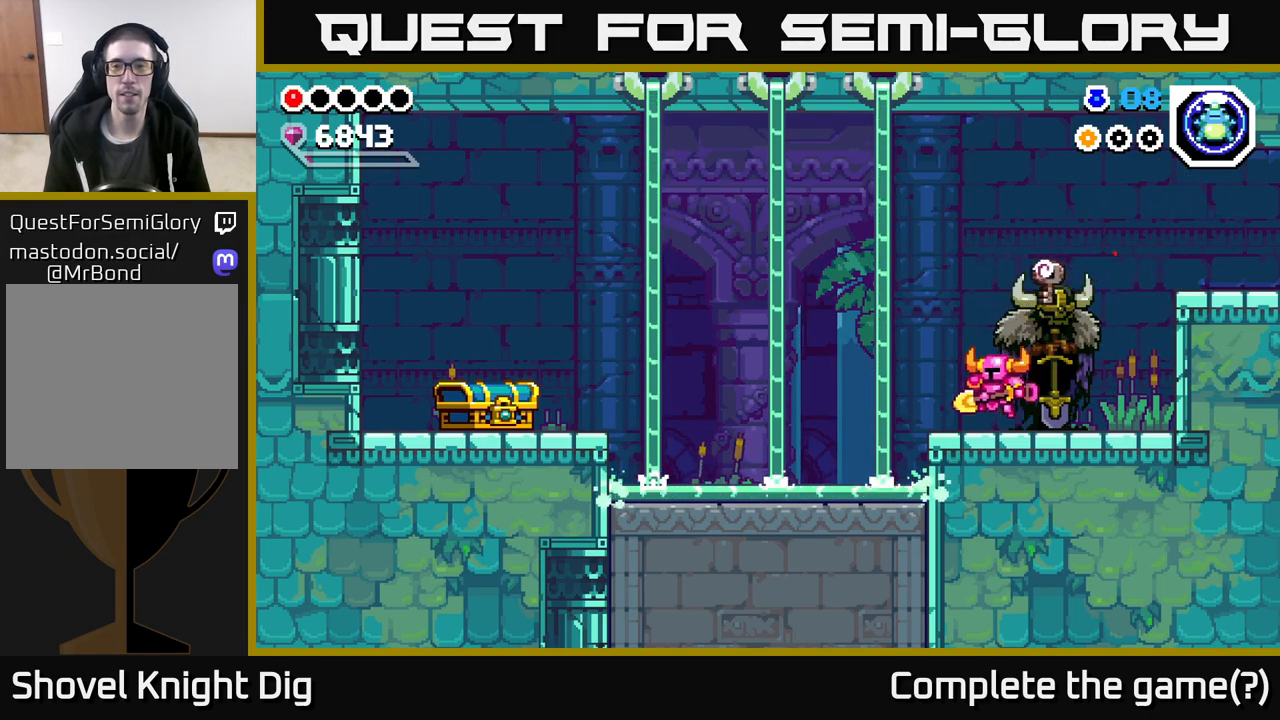
{"buttons": ["X"], "left_stick": "center", "right_stick": "center", "events": [[433, "X", "down"]]}
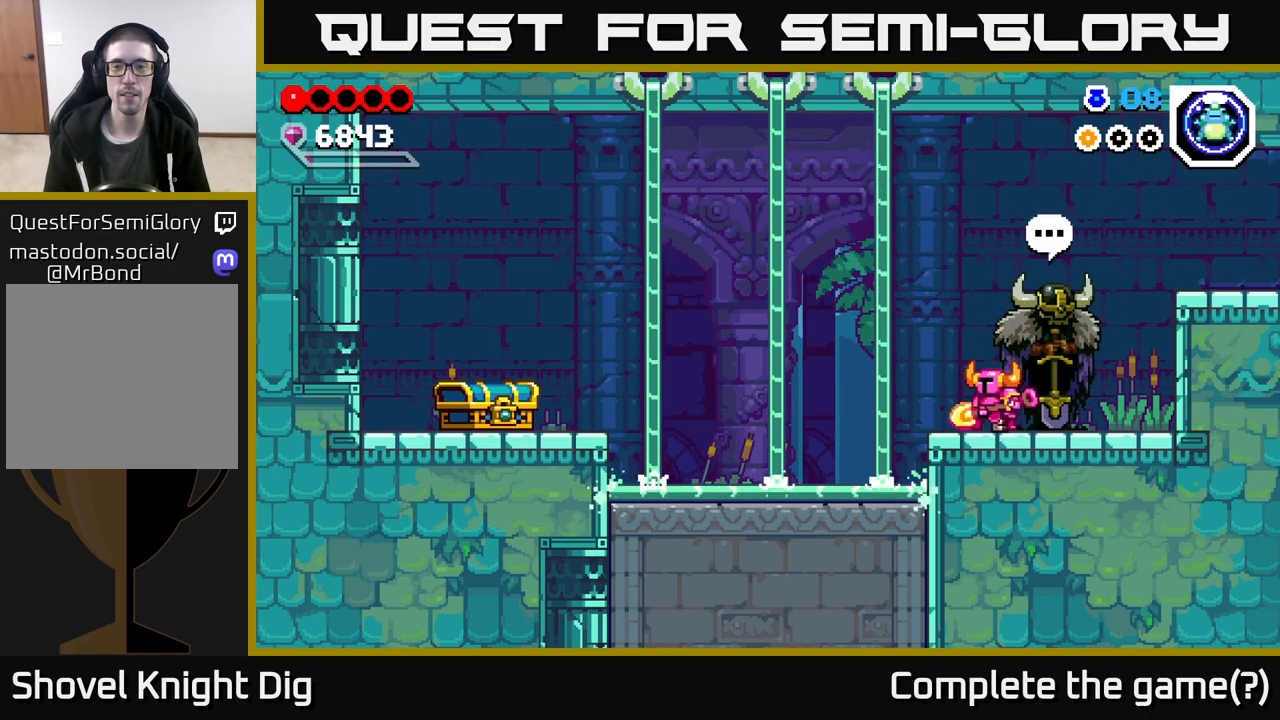
{"buttons": ["X"], "left_stick": "center", "right_stick": "center", "events": [[67, "left_stick", "left"], [167, "left_stick", "center"]]}
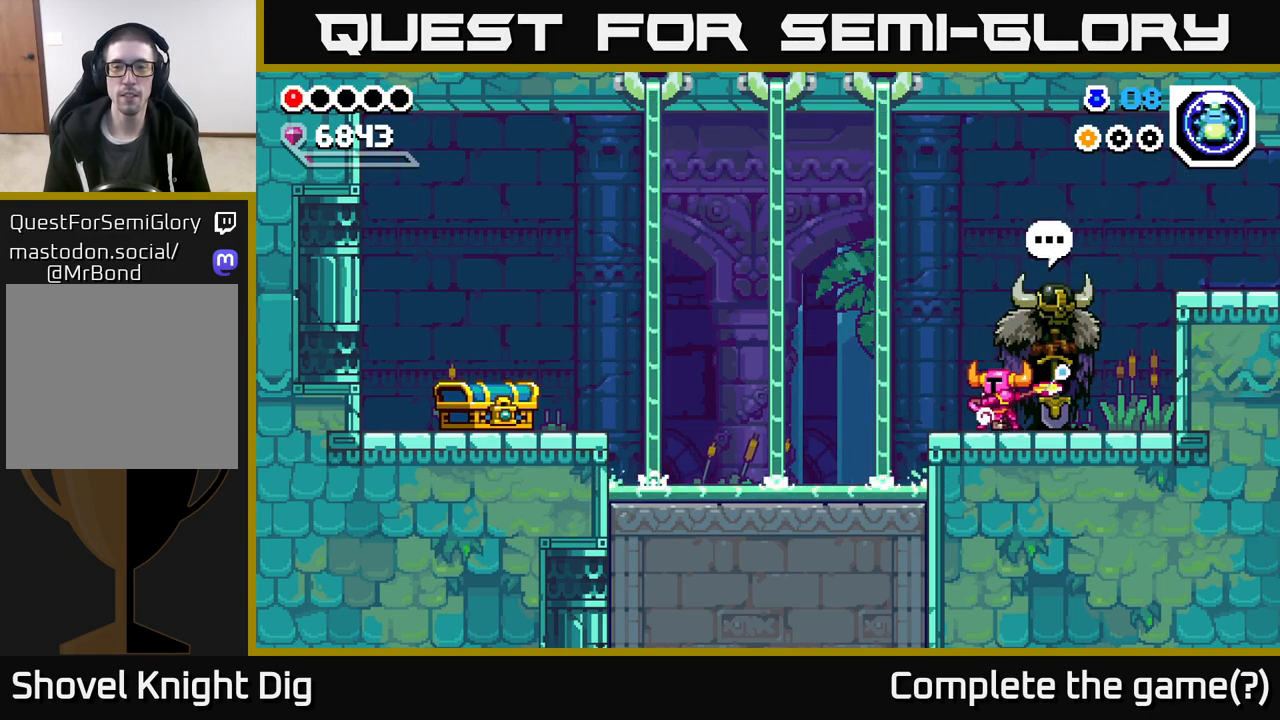
{"buttons": [], "left_stick": "up", "right_stick": "center", "events": [[133, "left_stick", "up"], [333, "X", "up"]]}
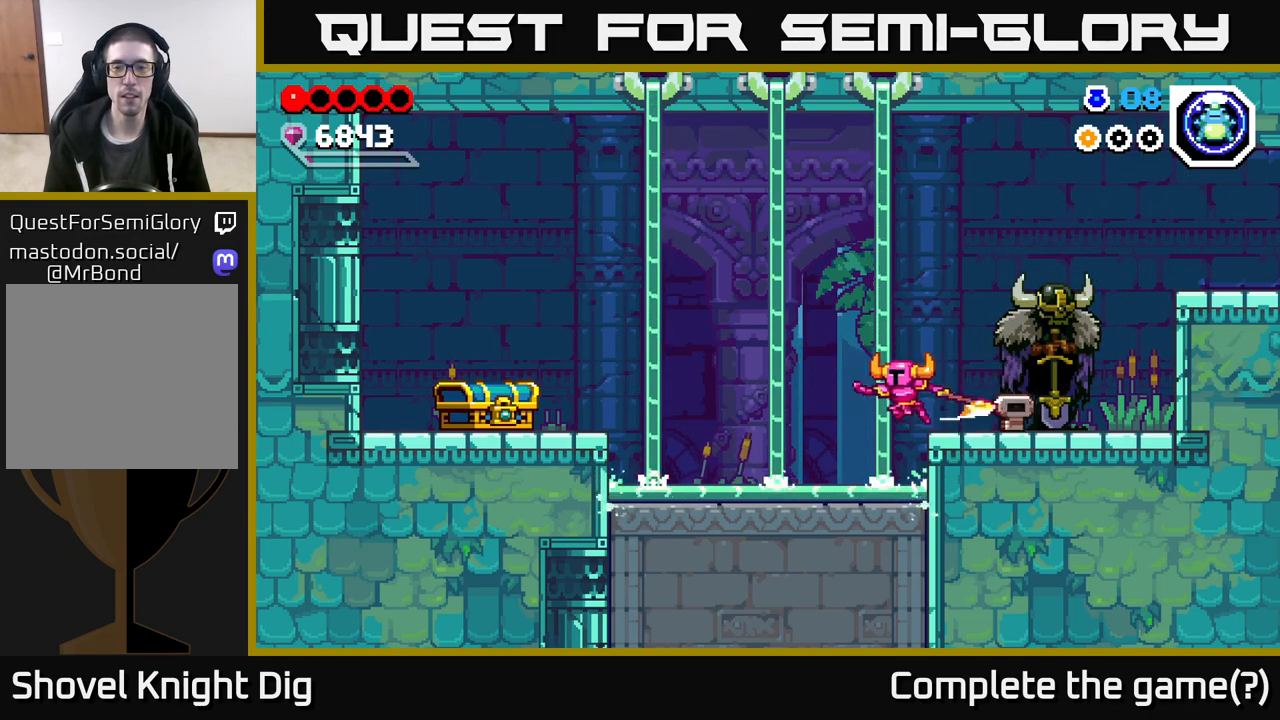
{"buttons": ["X"], "left_stick": "down", "right_stick": "center", "events": [[200, "left_stick", "left"], [267, "X", "down"], [333, "left_stick", "down"]]}
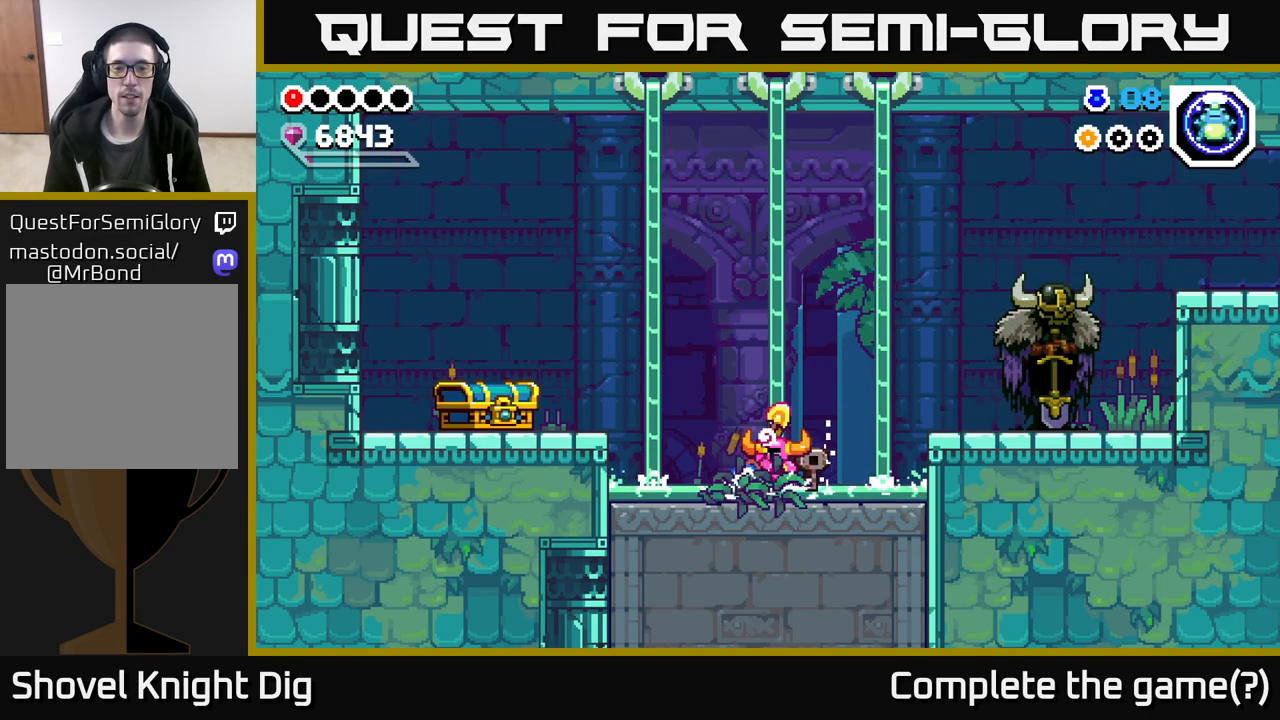
{"buttons": ["X"], "left_stick": "down", "right_stick": "center", "events": []}
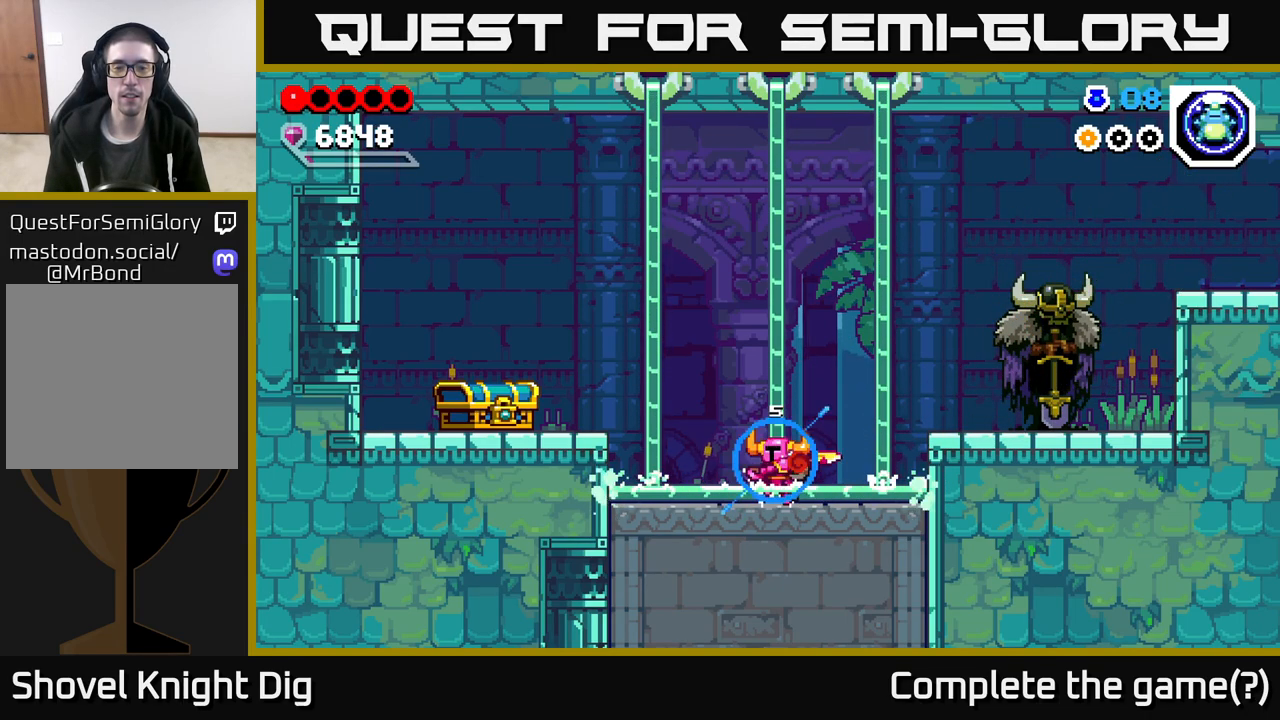
{"buttons": [], "left_stick": "up", "right_stick": "center", "events": [[17, "A", "down"], [50, "X", "up"], [50, "left_stick", "up"], [250, "A", "up"]]}
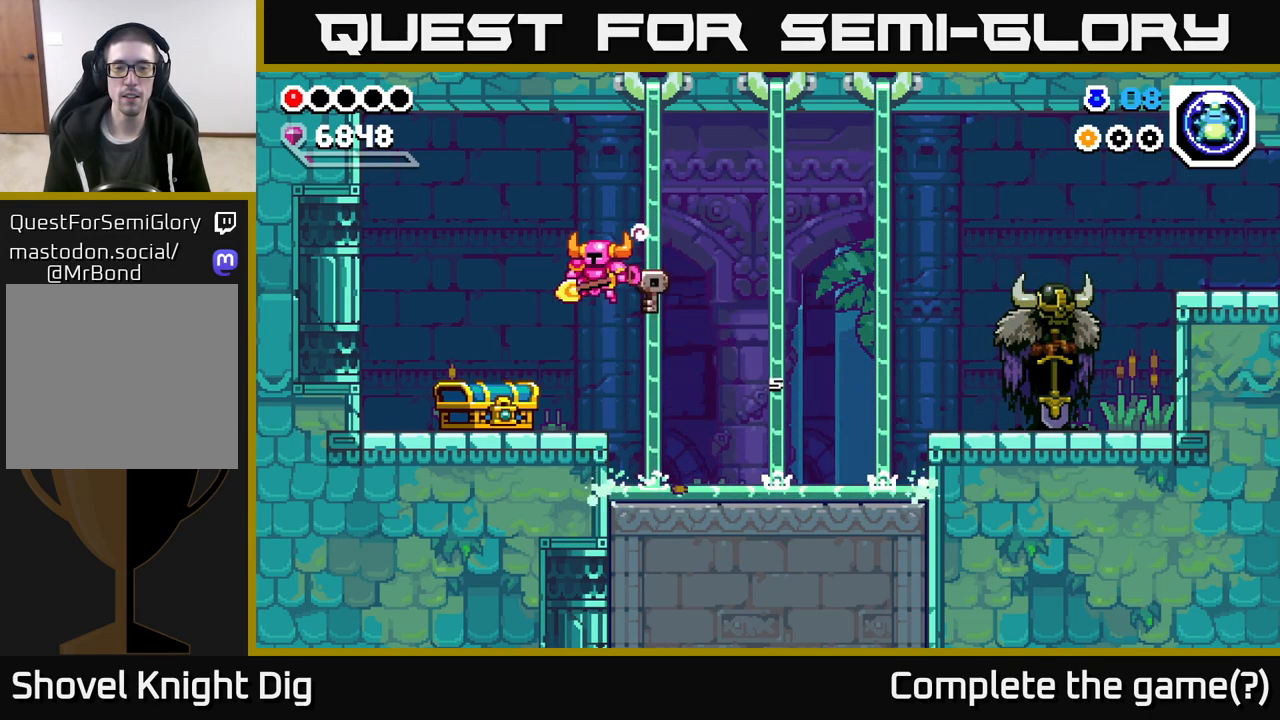
{"buttons": [], "left_stick": "right", "right_stick": "center", "events": [[67, "left_stick", "up-right"], [283, "left_stick", "right"]]}
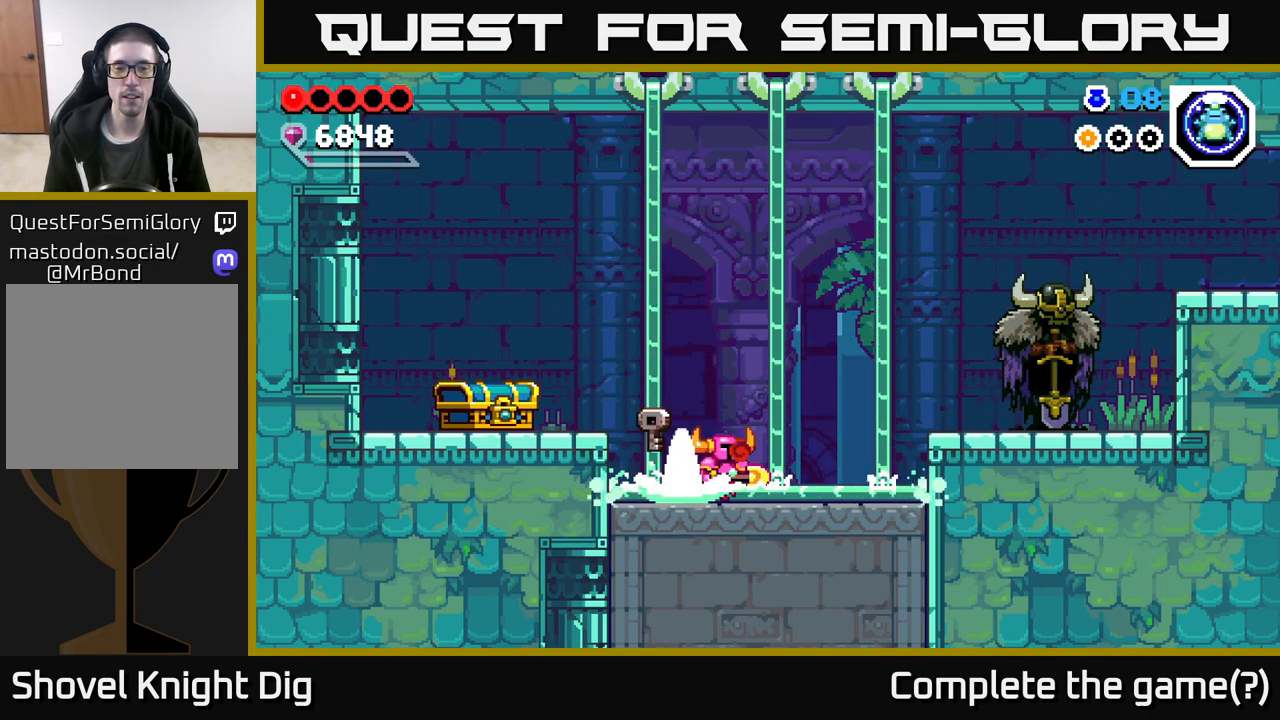
{"buttons": ["X"], "left_stick": "down-right", "right_stick": "center", "events": [[33, "X", "down"], [33, "left_stick", "down"], [133, "X", "up"], [233, "X", "down"], [333, "X", "up"], [367, "left_stick", "down-right"], [467, "X", "down"]]}
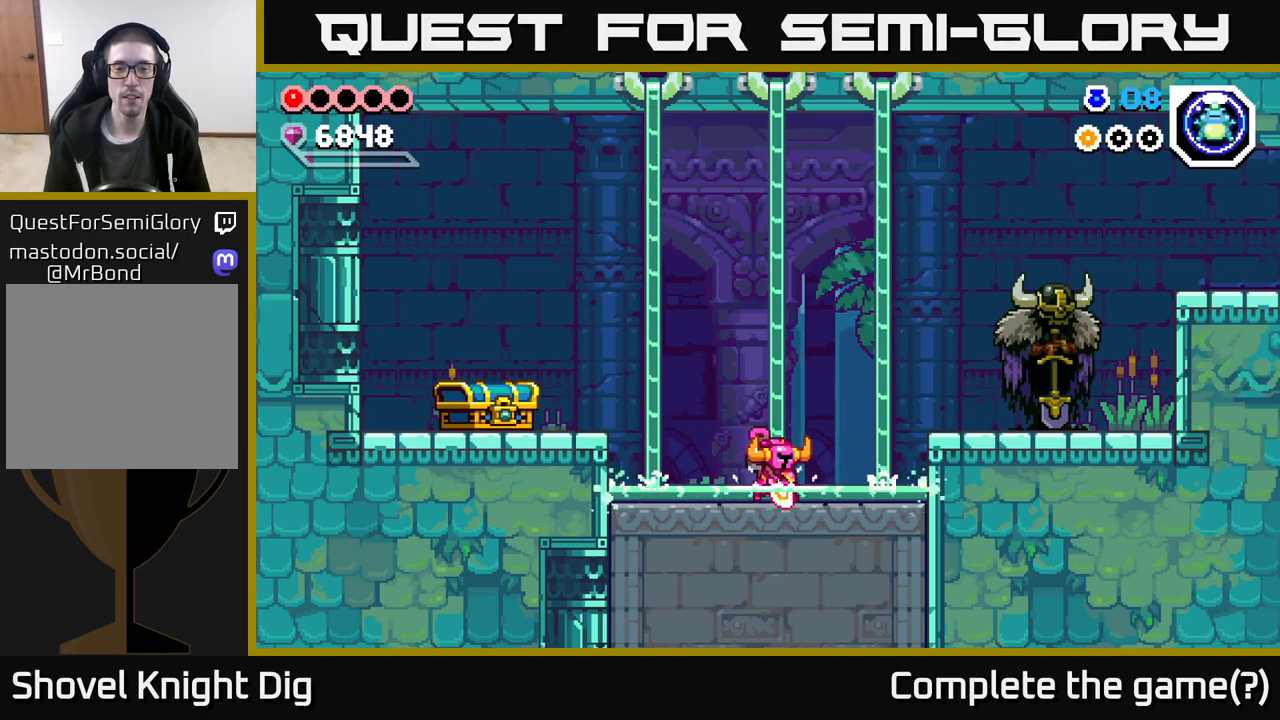
{"buttons": [], "left_stick": "right", "right_stick": "center", "events": [[67, "X", "up"], [133, "A", "down"], [267, "left_stick", "right"], [433, "A", "up"]]}
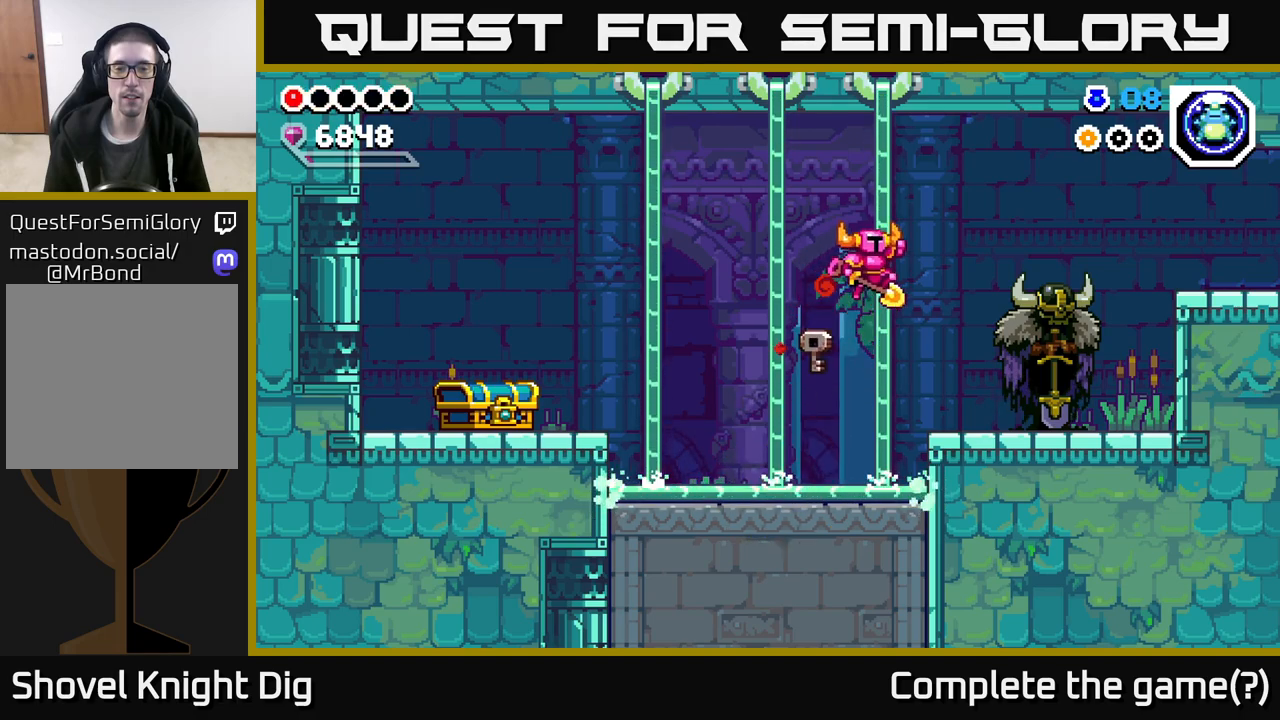
{"buttons": ["A"], "left_stick": "right", "right_stick": "center", "events": [[467, "A", "down"]]}
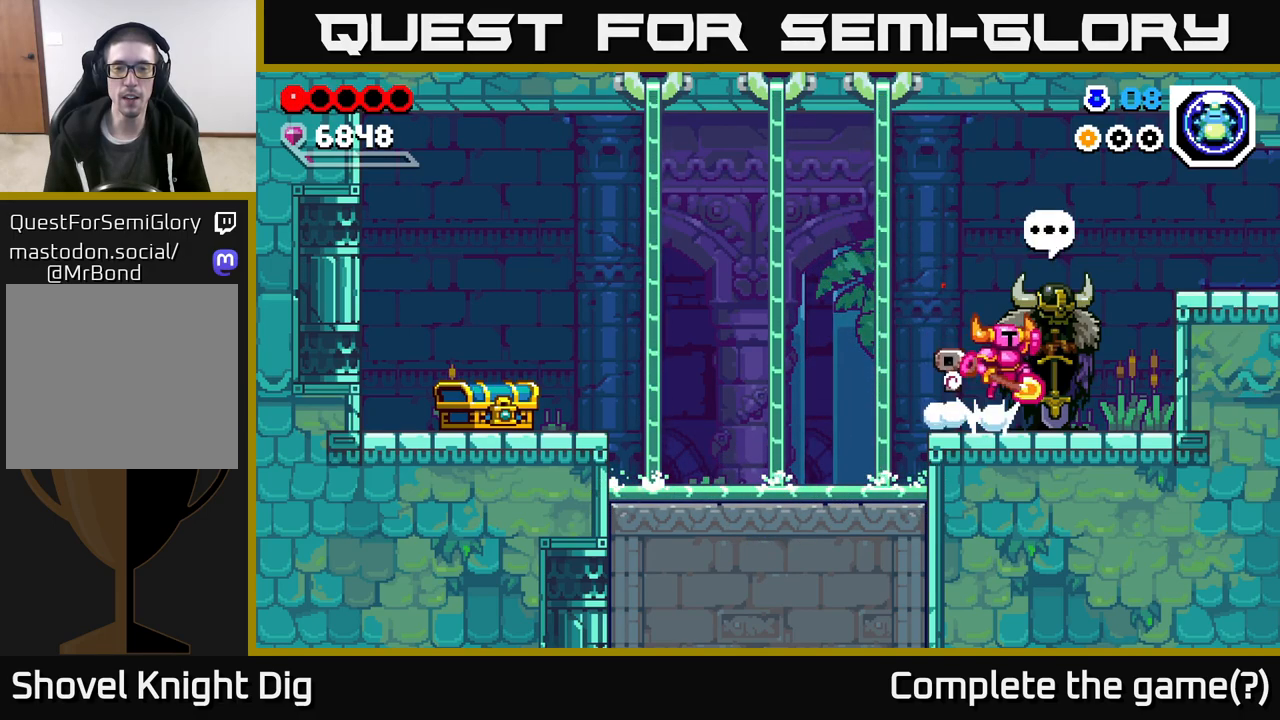
{"buttons": [], "left_stick": "right", "right_stick": "center", "events": [[417, "A", "up"]]}
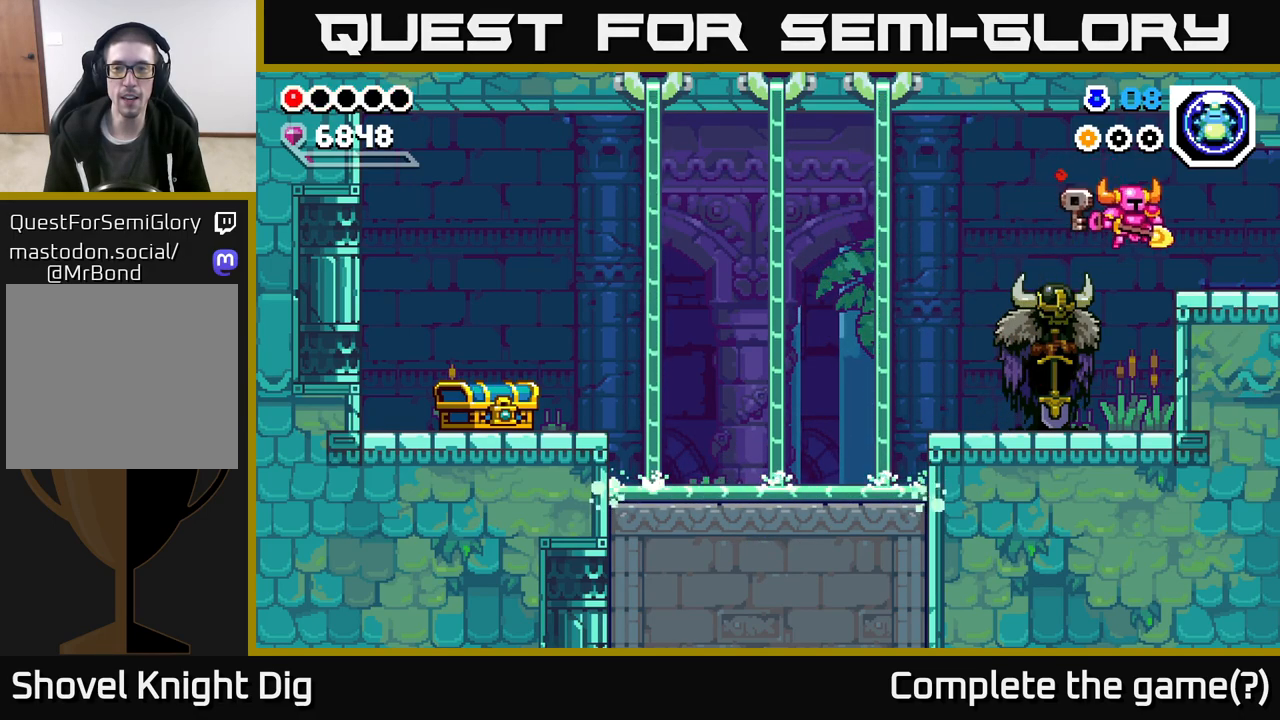
{"buttons": ["A"], "left_stick": "right", "right_stick": "center", "events": [[33, "left_stick", "left"], [167, "left_stick", "center"], [417, "left_stick", "right"], [433, "A", "down"]]}
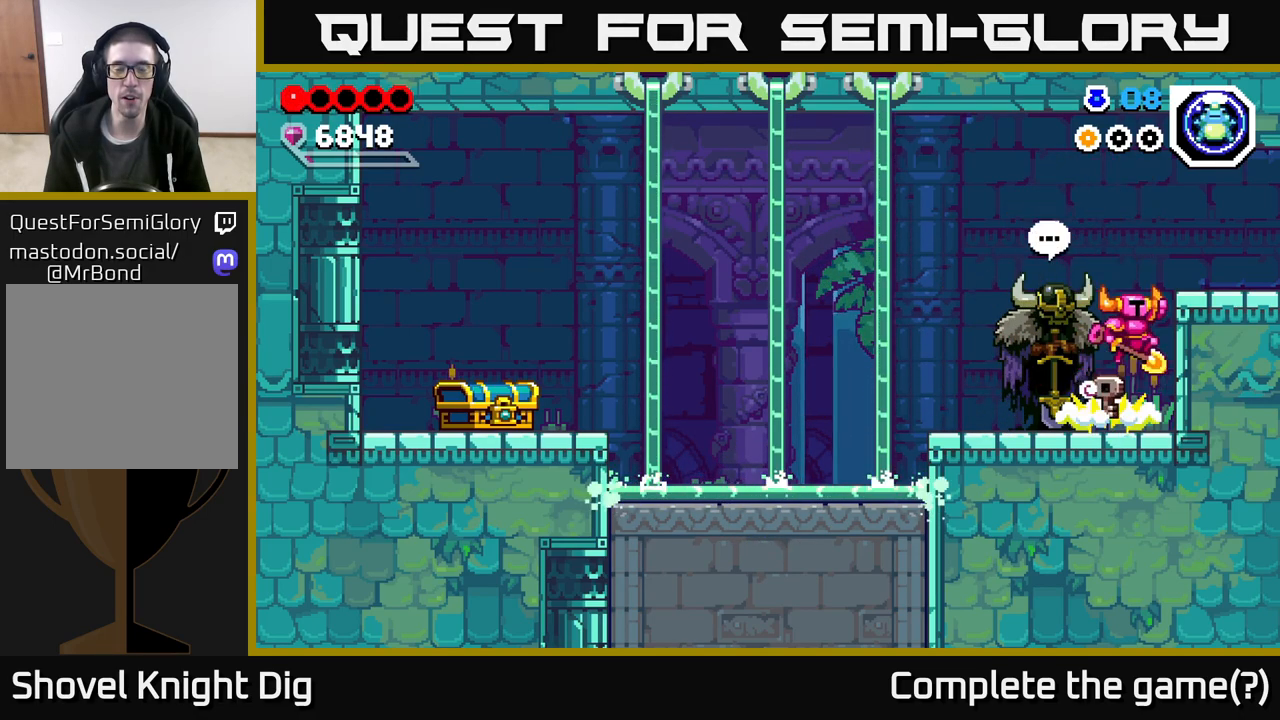
{"buttons": [], "left_stick": "right", "right_stick": "center", "events": [[200, "A", "up"]]}